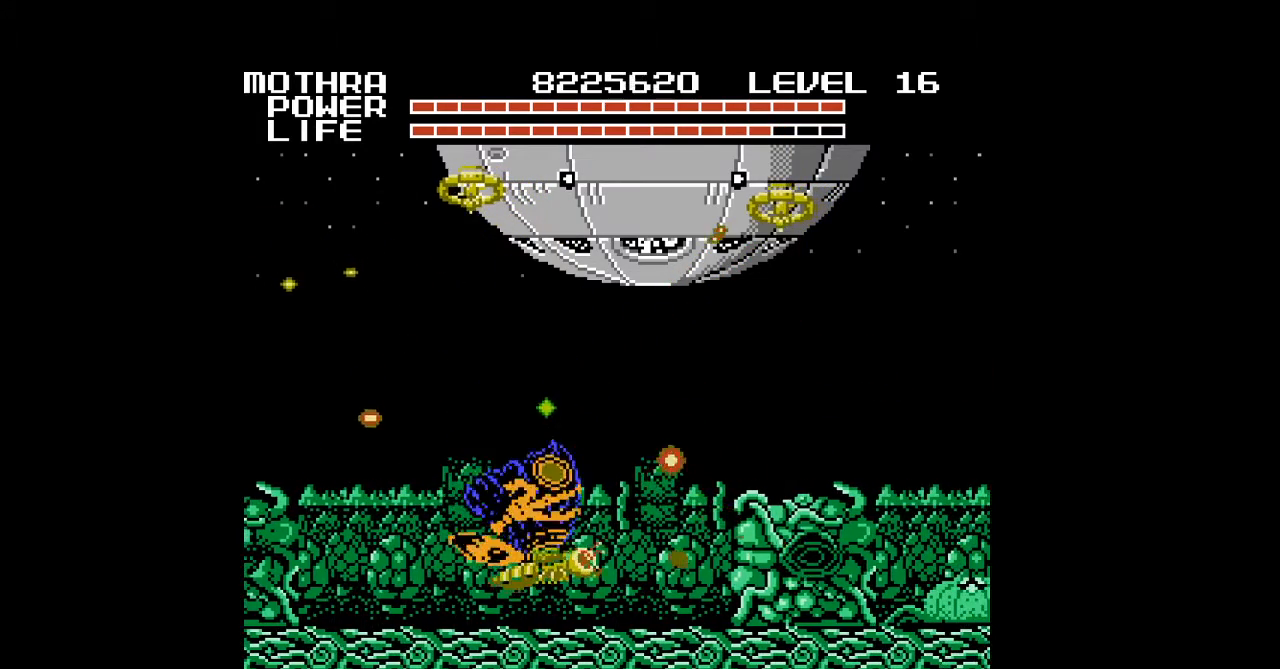
Gameplay with a controller (Nintendo layout); each line is a JSON object with the inputs held at the frame after it. "events" lists button and stick changes between this image and that frame as [ms after this image, input, new state], when the widget could be followed in between. Not read: L3 R3.
{"buttons": [], "events": [[33, "B", "up"], [33, "DPAD_RIGHT", "down"], [67, "B", "down"], [100, "B", "up"], [133, "B", "down"], [167, "B", "up"], [200, "B", "down"], [233, "B", "up"], [233, "DPAD_RIGHT", "up"], [267, "B", "down"], [300, "B", "up"], [333, "B", "down"], [367, "B", "up"], [400, "B", "down"], [433, "B", "up"], [467, "B", "down"], [500, "B", "up"]]}
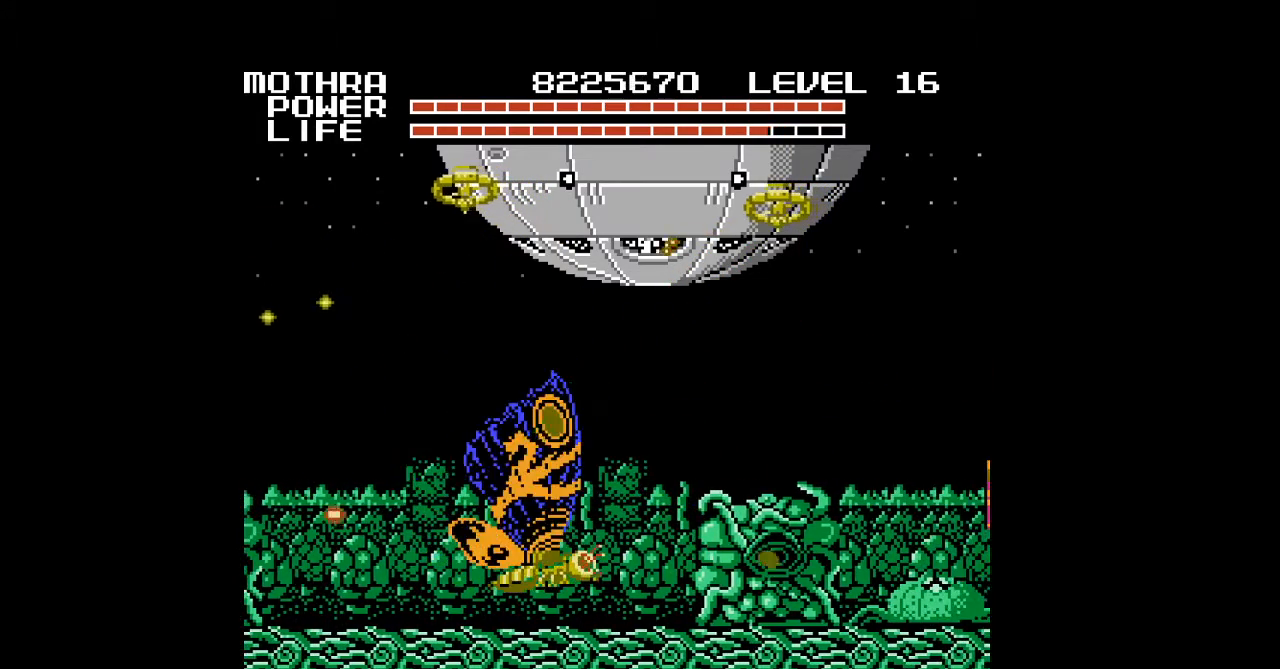
{"buttons": ["B", "DPAD_RIGHT"], "events": [[33, "B", "down"], [67, "B", "up"], [100, "B", "down"], [133, "B", "up"], [167, "B", "down"], [200, "B", "up"], [233, "B", "down"], [267, "B", "up"], [300, "B", "down"], [333, "B", "up"], [367, "B", "down"], [400, "B", "up"], [433, "B", "down"], [467, "B", "up"], [467, "DPAD_RIGHT", "down"], [500, "B", "down"]]}
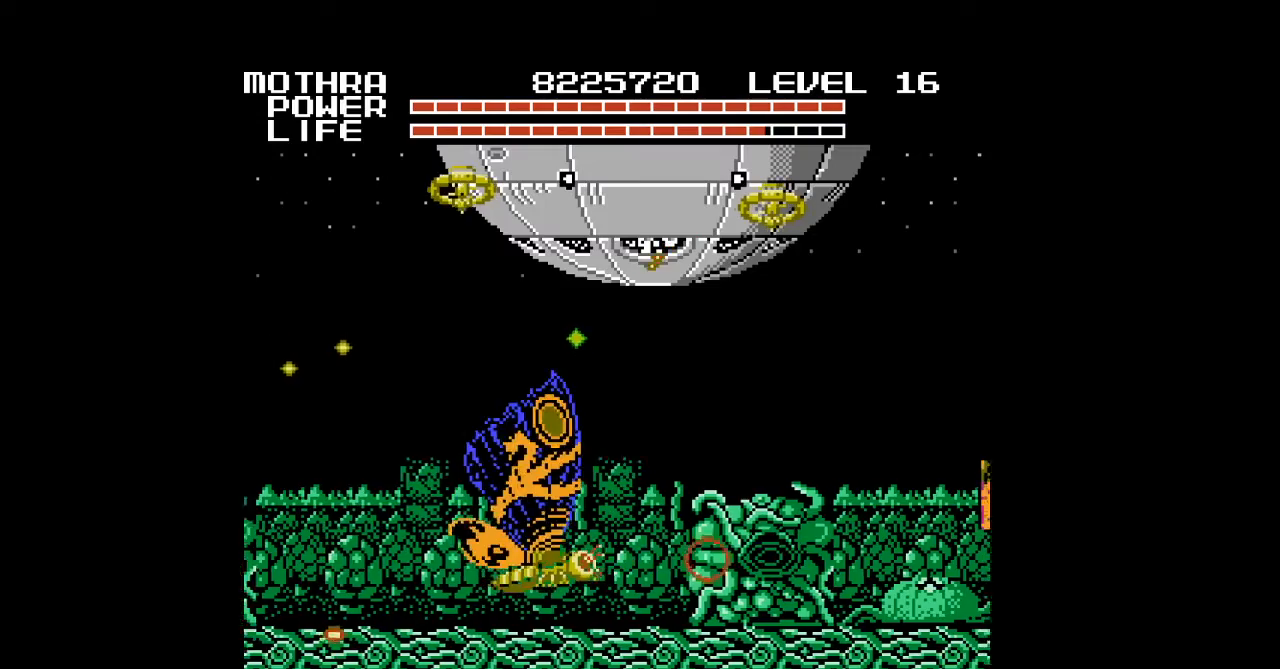
{"buttons": ["DPAD_RIGHT"], "events": [[33, "B", "up"], [67, "B", "down"], [100, "B", "up"], [133, "B", "down"], [167, "B", "up"], [200, "B", "down"], [233, "B", "up"], [267, "B", "down"], [300, "B", "up"], [333, "B", "down"], [367, "B", "up"], [400, "B", "down"], [433, "B", "up"], [467, "B", "down"], [500, "B", "up"]]}
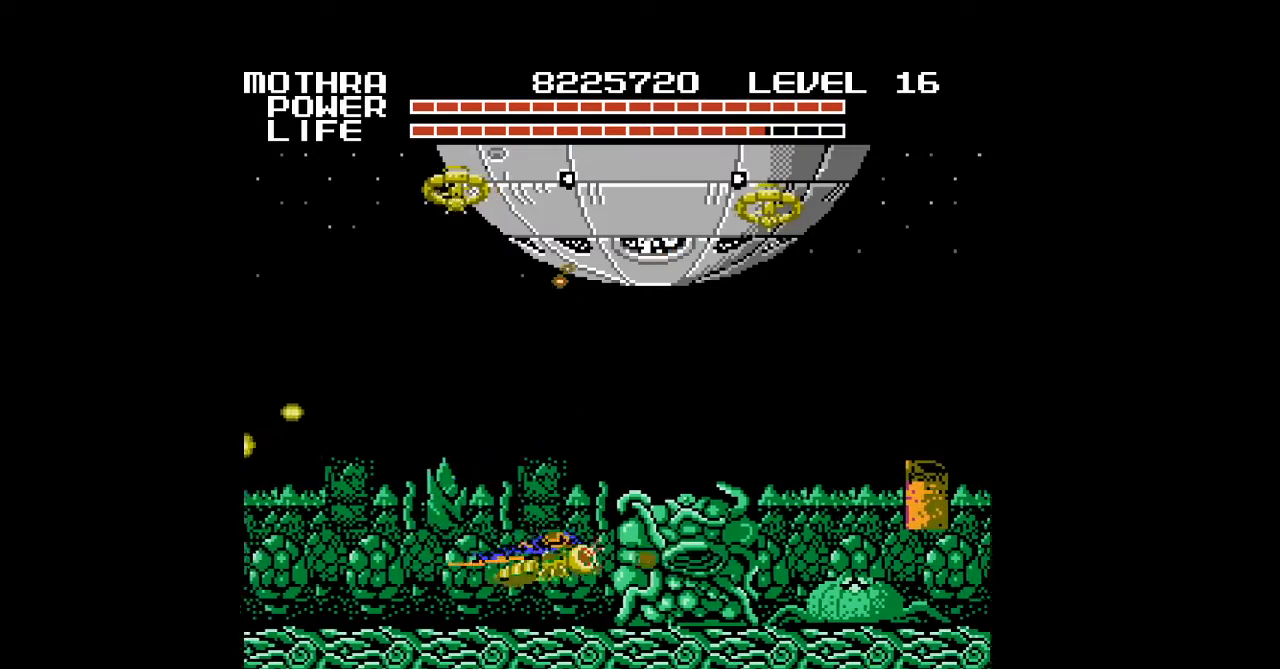
{"buttons": ["B"], "events": [[33, "B", "down"], [67, "B", "up"], [100, "B", "down"], [133, "B", "up"], [167, "B", "down"], [167, "DPAD_RIGHT", "up"], [200, "B", "up"], [233, "B", "down"], [267, "B", "up"], [300, "B", "down"], [333, "B", "up"], [367, "B", "down"], [400, "B", "up"], [433, "B", "down"], [467, "B", "up"], [500, "B", "down"]]}
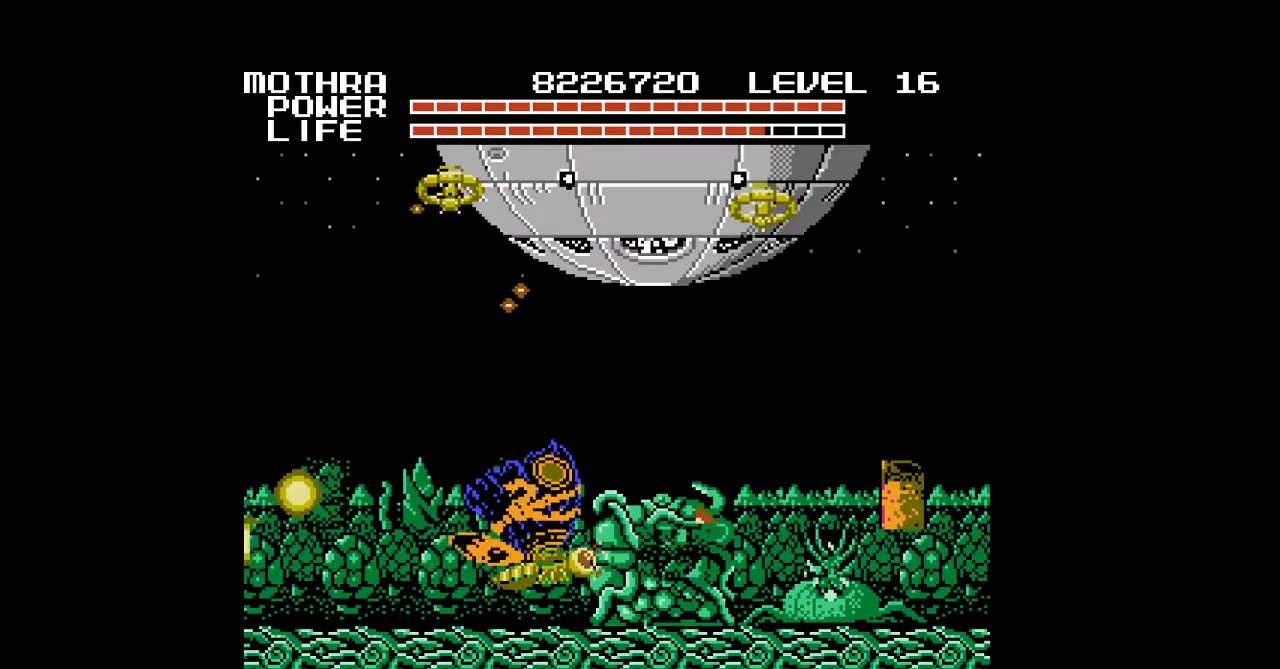
{"buttons": ["DPAD_RIGHT"], "events": [[33, "B", "up"], [33, "DPAD_RIGHT", "down"], [67, "B", "down"], [100, "B", "up"], [133, "B", "down"], [167, "B", "up"], [200, "B", "down"], [233, "B", "up"], [267, "B", "down"], [300, "B", "up"], [333, "B", "down"], [367, "B", "up"], [400, "B", "down"], [433, "B", "up"], [467, "B", "down"], [500, "B", "up"]]}
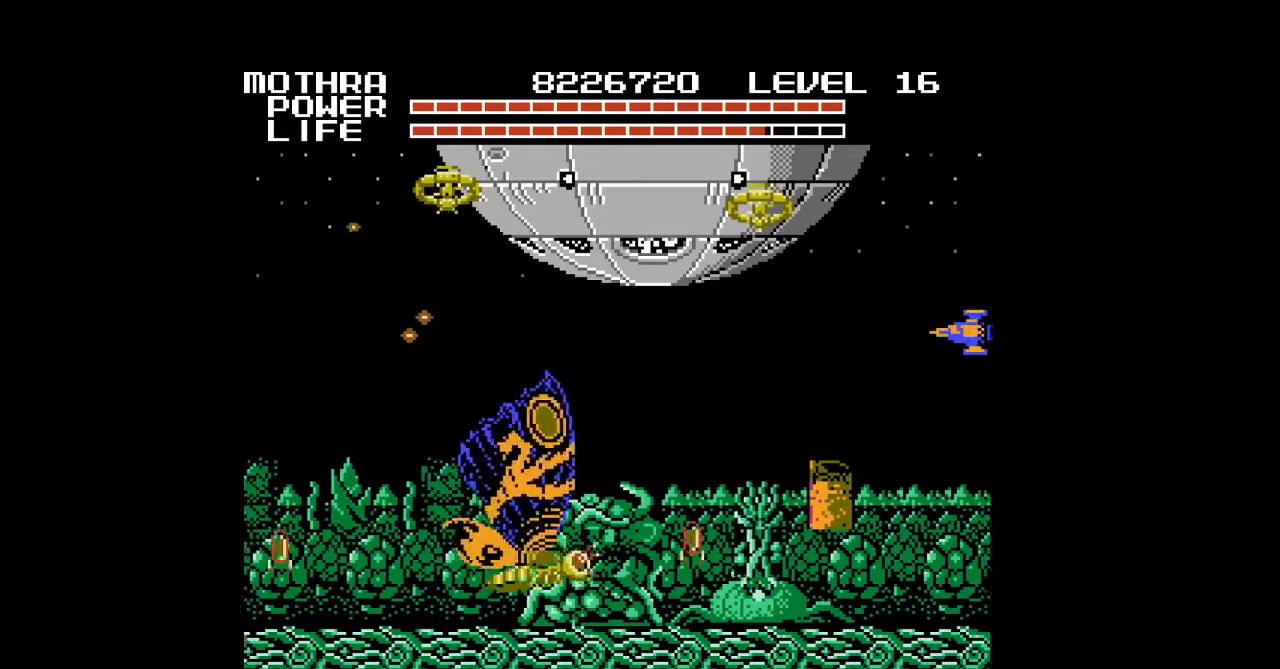
{"buttons": ["B"], "events": [[33, "B", "down"], [67, "B", "up"], [100, "B", "down"], [133, "B", "up"], [167, "B", "down"], [200, "B", "up"], [233, "B", "down"], [267, "B", "up"], [300, "B", "down"], [333, "B", "up"], [400, "B", "down"], [433, "B", "up"], [433, "DPAD_RIGHT", "up"], [467, "B", "down"]]}
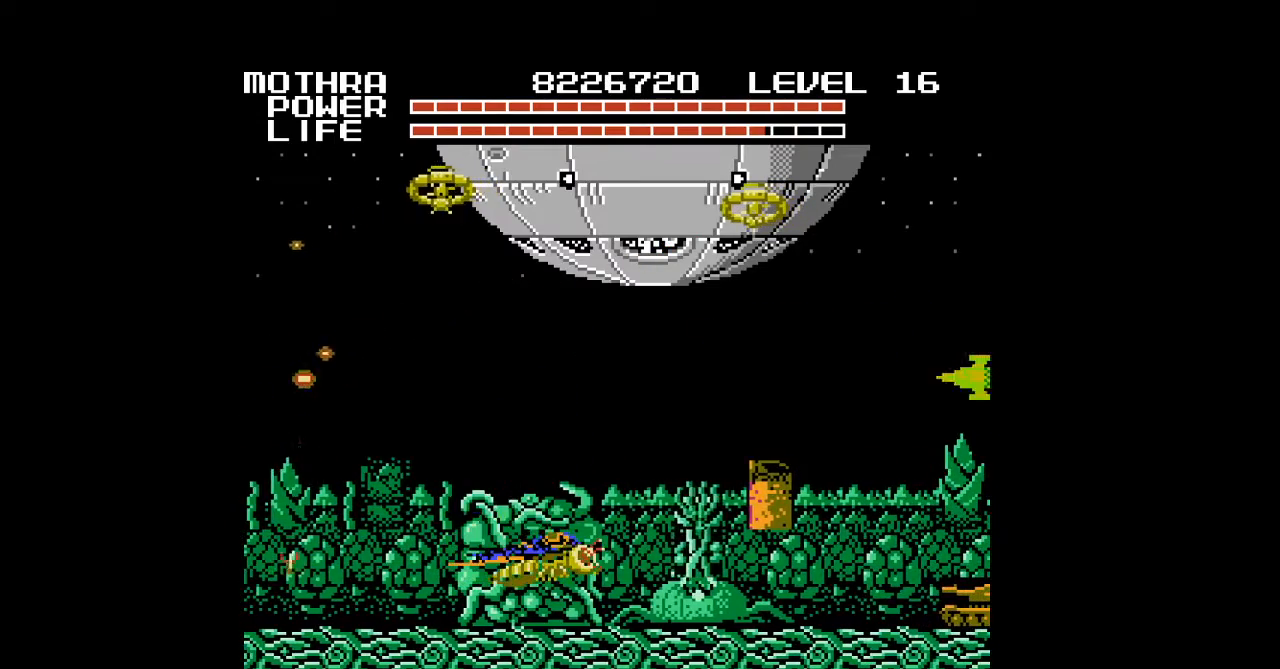
{"buttons": ["DPAD_RIGHT"], "events": [[33, "B", "up"], [67, "B", "down"], [100, "B", "up"], [133, "B", "down"], [167, "B", "up"], [200, "B", "down"], [233, "B", "up"], [267, "B", "down"], [300, "B", "up"], [333, "B", "down"], [367, "B", "up"], [400, "B", "down"], [400, "DPAD_RIGHT", "down"], [433, "B", "up"], [467, "B", "down"], [500, "B", "up"]]}
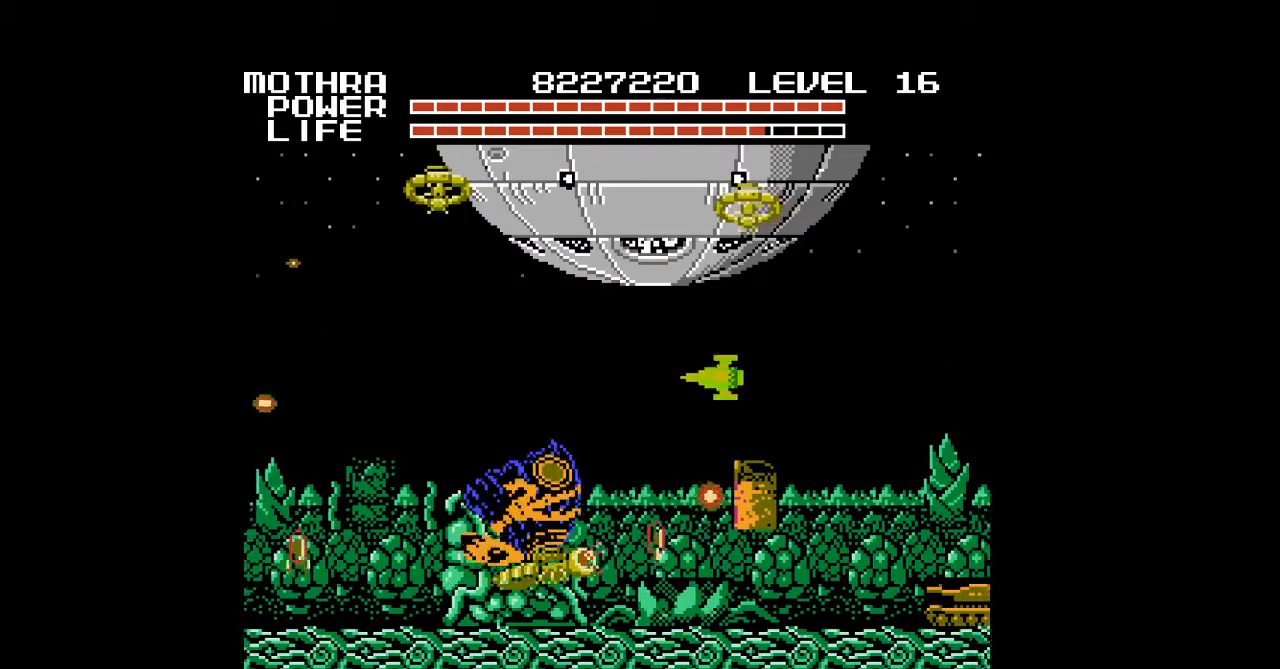
{"buttons": ["B", "DPAD_RIGHT"], "events": [[33, "B", "down"], [67, "B", "up"], [100, "B", "down"], [133, "B", "up"], [133, "DPAD_RIGHT", "up"], [167, "B", "down"], [200, "B", "up"], [233, "B", "down"], [267, "B", "up"], [300, "B", "down"], [333, "B", "up"], [333, "DPAD_RIGHT", "down"], [367, "B", "down"], [400, "B", "up"], [433, "B", "down"], [467, "B", "up"], [500, "B", "down"]]}
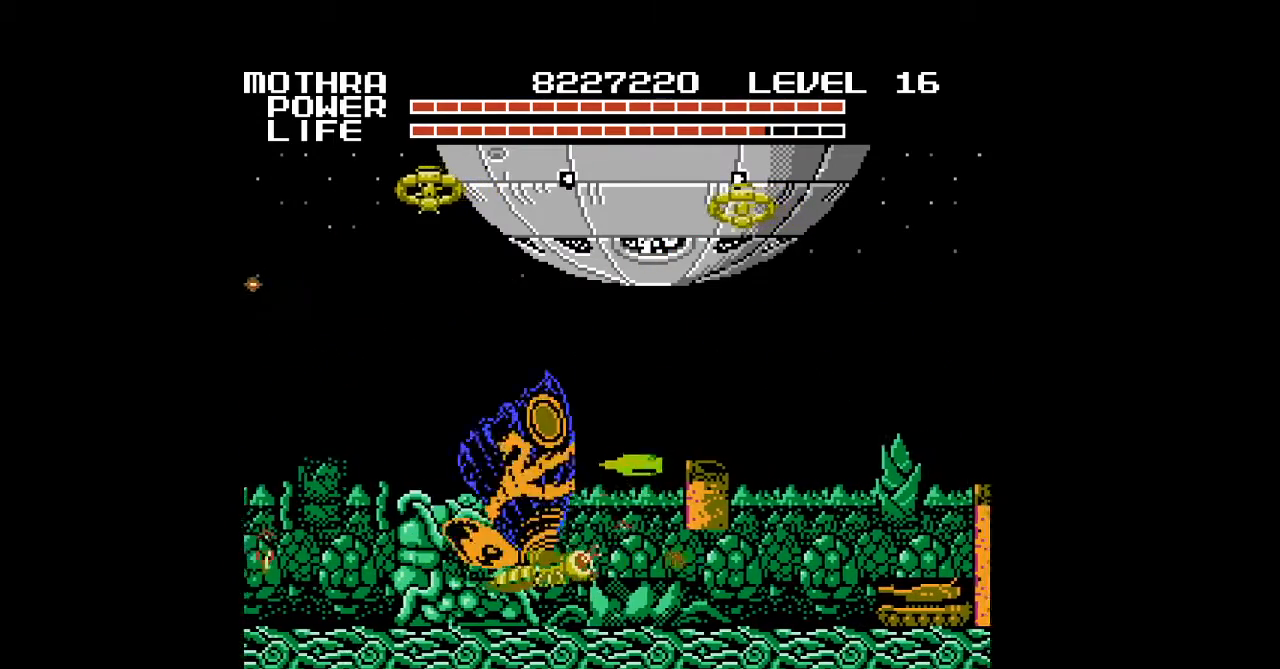
{"buttons": ["DPAD_RIGHT"], "events": [[33, "B", "up"], [67, "B", "down"], [100, "B", "up"], [133, "B", "down"], [167, "B", "up"], [200, "B", "down"], [233, "B", "up"], [267, "B", "down"], [300, "B", "up"], [333, "B", "down"], [367, "B", "up"], [400, "B", "down"], [433, "B", "up"], [467, "B", "down"], [500, "B", "up"]]}
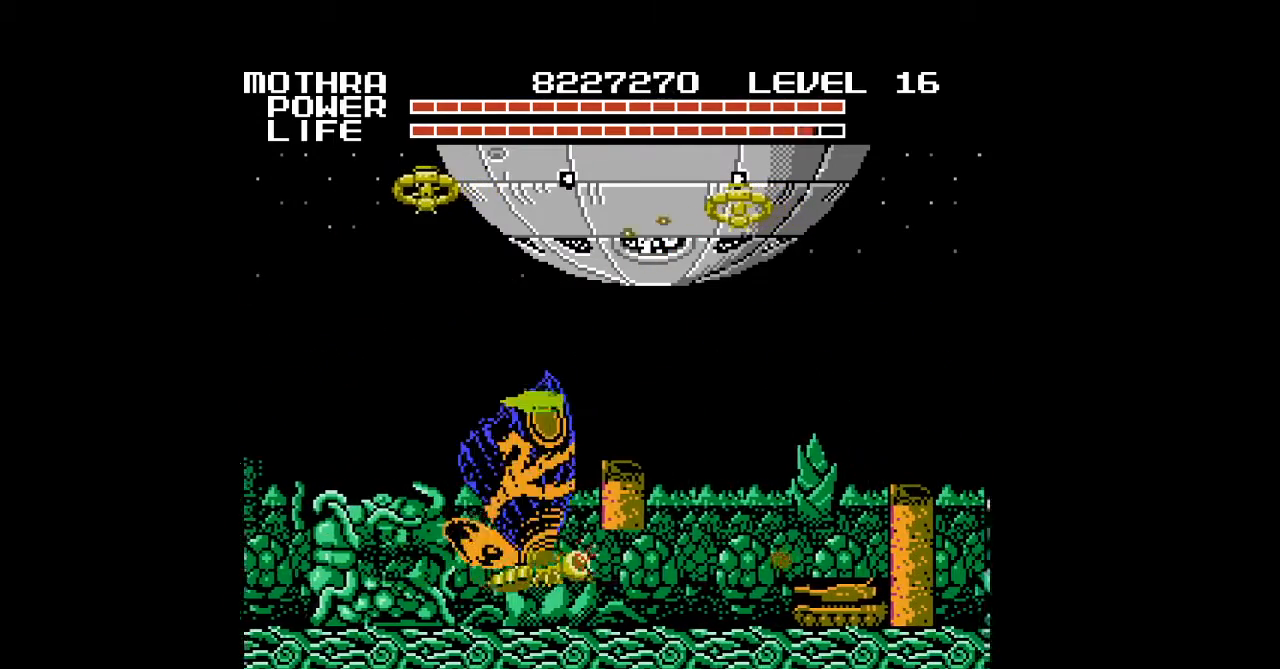
{"buttons": ["B", "DPAD_RIGHT"], "events": [[33, "B", "down"], [100, "B", "up"], [133, "B", "down"], [200, "B", "up"], [233, "B", "down"], [267, "B", "up"], [300, "B", "down"], [333, "B", "up"], [367, "B", "down"], [400, "B", "up"], [433, "B", "down"], [467, "B", "up"], [500, "B", "down"]]}
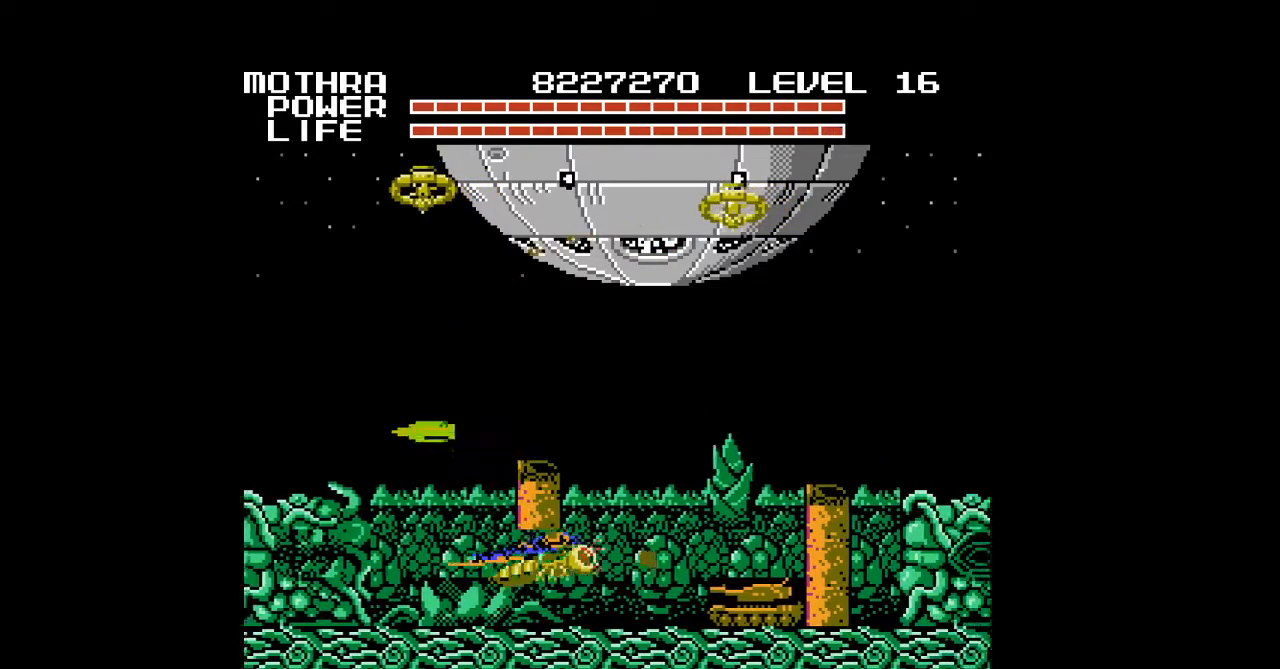
{"buttons": [], "events": [[33, "B", "up"], [67, "B", "down"], [100, "B", "up"], [100, "DPAD_DOWN", "down"], [133, "B", "down"], [167, "B", "up"], [200, "B", "down"], [233, "B", "up"], [267, "B", "down"], [300, "B", "up"], [333, "B", "down"], [333, "DPAD_DOWN", "up"], [367, "B", "up"], [400, "B", "down"], [433, "B", "up"], [467, "B", "down"], [500, "B", "up"], [500, "DPAD_RIGHT", "up"]]}
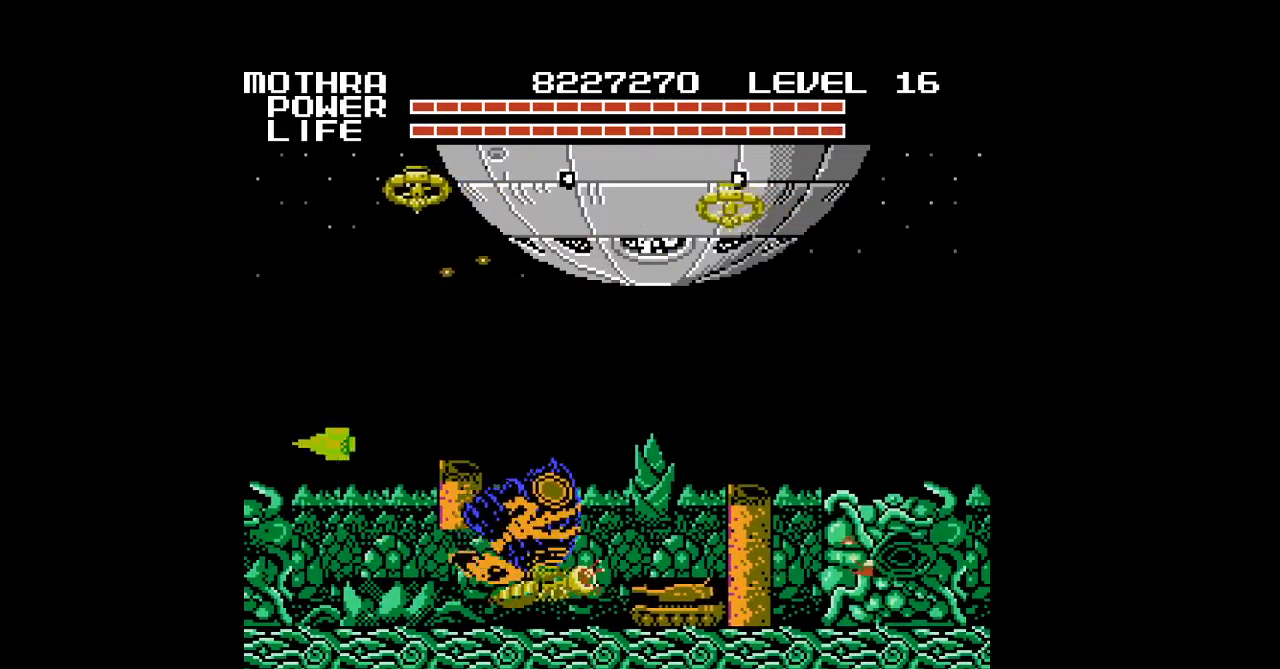
{"buttons": ["B"], "events": [[33, "B", "down"], [67, "B", "up"], [100, "B", "down"], [133, "B", "up"], [167, "B", "down"], [200, "B", "up"], [233, "B", "down"], [267, "B", "up"], [300, "B", "down"], [333, "B", "up"], [367, "B", "down"], [400, "B", "up"], [433, "B", "down"], [467, "B", "up"], [500, "B", "down"]]}
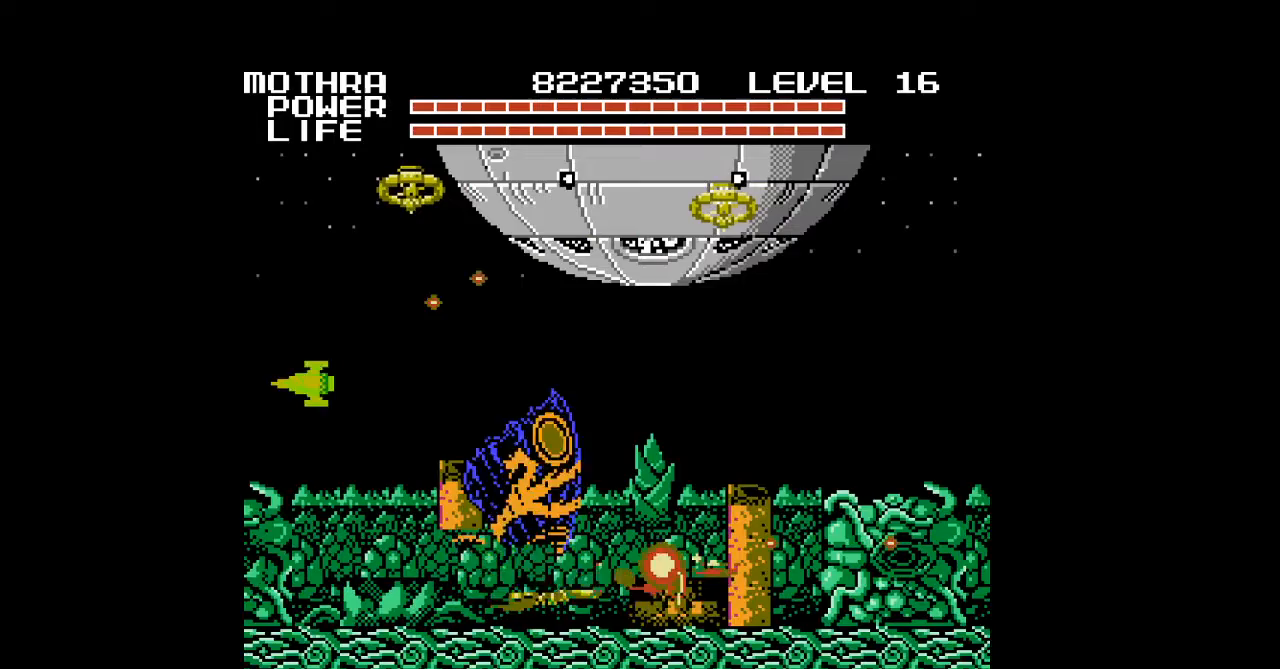
{"buttons": [], "events": [[33, "B", "up"], [67, "B", "down"], [100, "B", "up"], [100, "DPAD_RIGHT", "down"], [133, "B", "down"], [167, "B", "up"], [200, "B", "down"], [233, "B", "up"], [267, "B", "down"], [300, "B", "up"], [333, "B", "down"], [367, "B", "up"], [367, "DPAD_RIGHT", "up"], [400, "B", "down"], [433, "B", "up"], [467, "B", "down"], [500, "B", "up"]]}
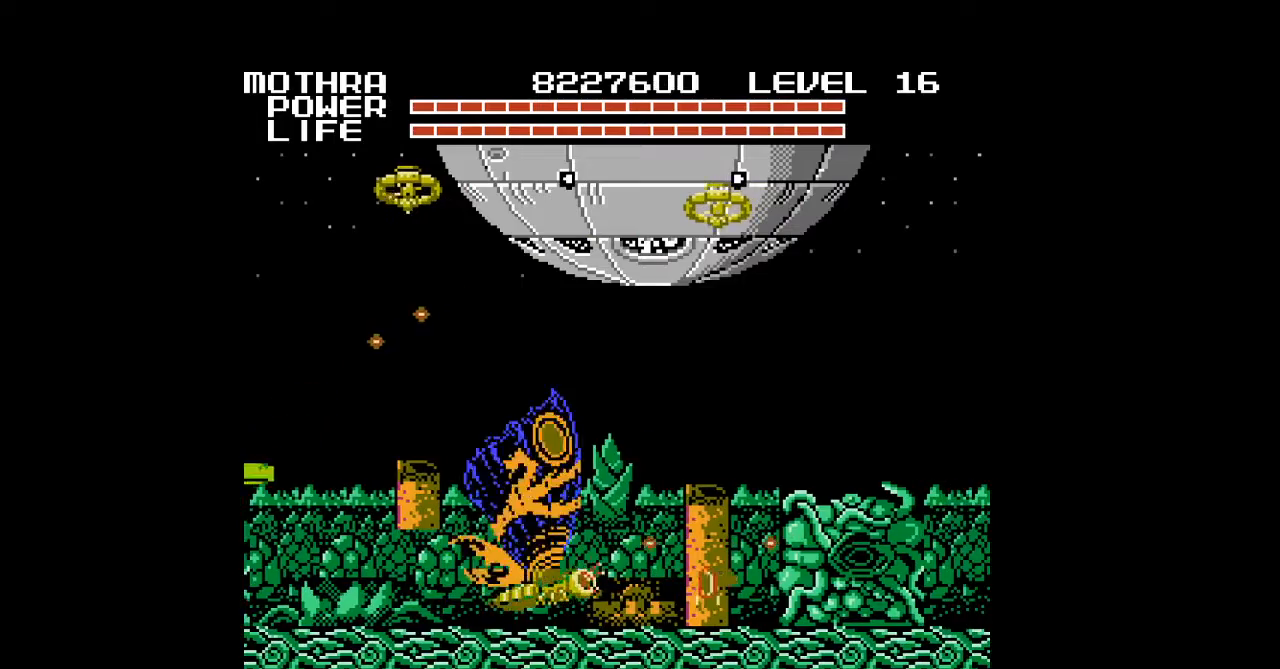
{"buttons": ["B", "DPAD_RIGHT"], "events": [[33, "B", "down"], [67, "B", "up"], [67, "DPAD_RIGHT", "down"], [100, "B", "down"], [100, "DPAD_UP", "down"], [133, "B", "up"], [167, "B", "down"], [200, "B", "up"], [233, "B", "down"], [267, "B", "up"], [300, "B", "down"], [300, "DPAD_UP", "up"], [333, "B", "up"], [367, "B", "down"], [400, "B", "up"], [433, "B", "down"], [467, "B", "up"], [500, "B", "down"]]}
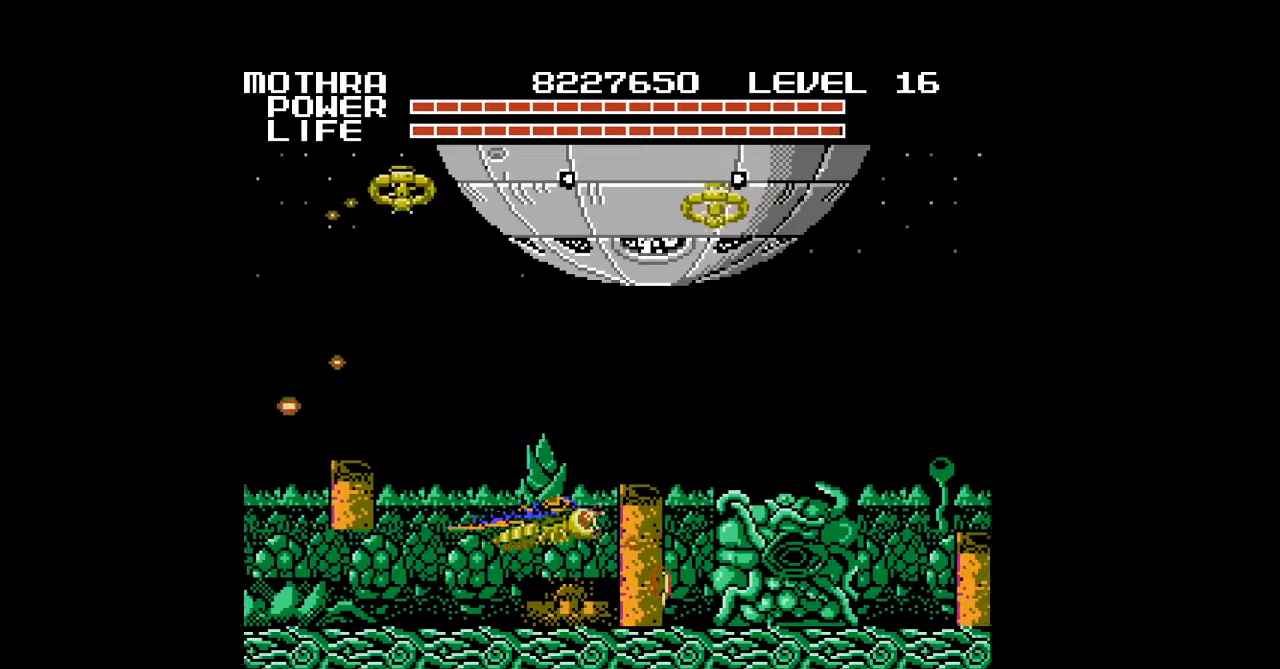
{"buttons": ["DPAD_RIGHT"], "events": [[33, "B", "up"], [67, "B", "down"], [100, "B", "up"], [133, "B", "down"], [133, "DPAD_RIGHT", "up"], [167, "B", "up"], [200, "B", "down"], [233, "B", "up"], [267, "B", "down"], [300, "B", "up"], [333, "B", "down"], [367, "B", "up"], [400, "B", "down"], [400, "DPAD_RIGHT", "down"], [433, "B", "up"], [467, "B", "down"], [500, "B", "up"]]}
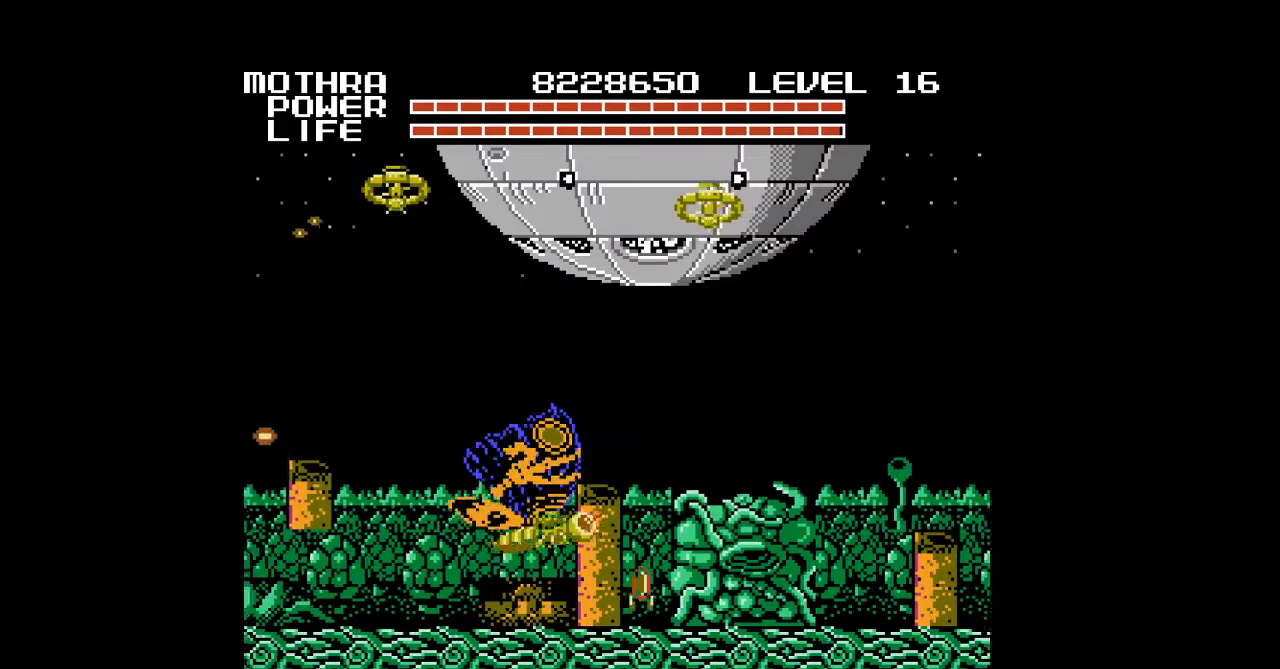
{"buttons": ["B", "DPAD_RIGHT"], "events": [[33, "B", "down"], [67, "B", "up"], [100, "B", "down"], [133, "B", "up"], [167, "B", "down"], [200, "B", "up"], [233, "B", "down"], [267, "B", "up"], [300, "B", "down"], [333, "B", "up"], [367, "B", "down"], [367, "DPAD_DOWN", "down"], [400, "B", "up"], [433, "B", "down"], [467, "B", "up"], [467, "DPAD_DOWN", "up"], [500, "B", "down"]]}
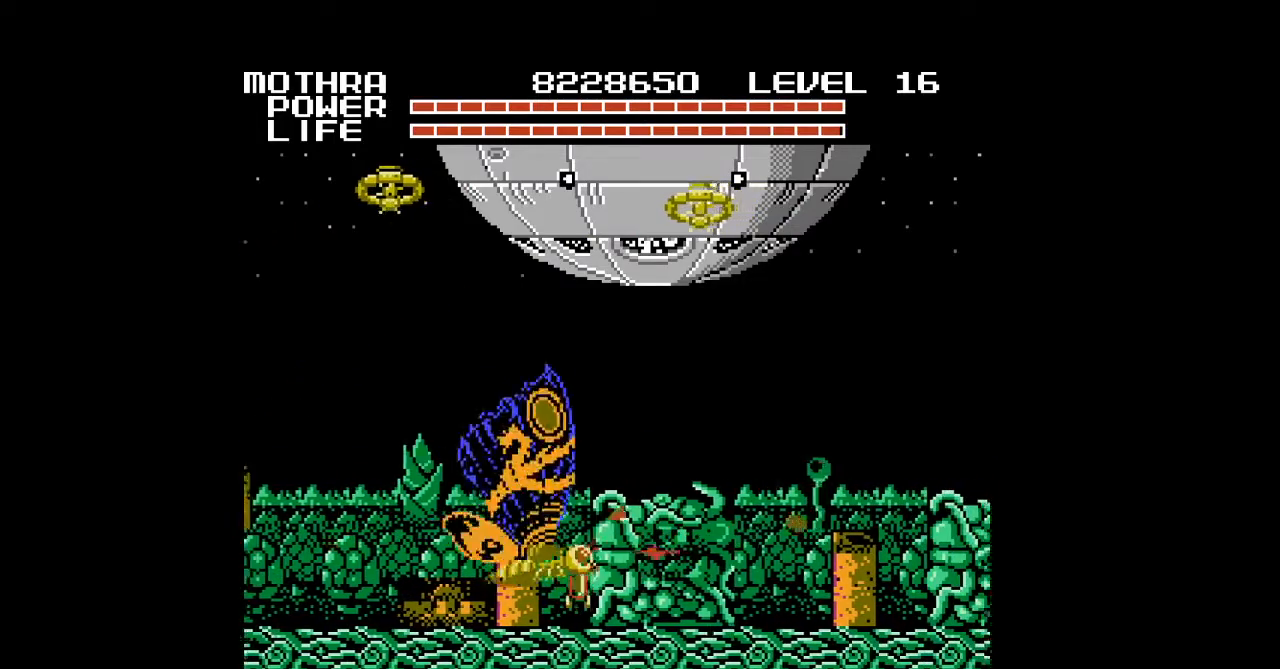
{"buttons": ["DPAD_RIGHT"], "events": [[33, "B", "up"], [67, "B", "down"], [100, "B", "up"], [133, "B", "down"], [167, "B", "up"], [200, "B", "down"], [233, "B", "up"], [267, "B", "down"], [300, "B", "up"], [333, "B", "down"], [367, "B", "up"], [400, "B", "down"], [433, "B", "up"], [467, "B", "down"], [500, "B", "up"]]}
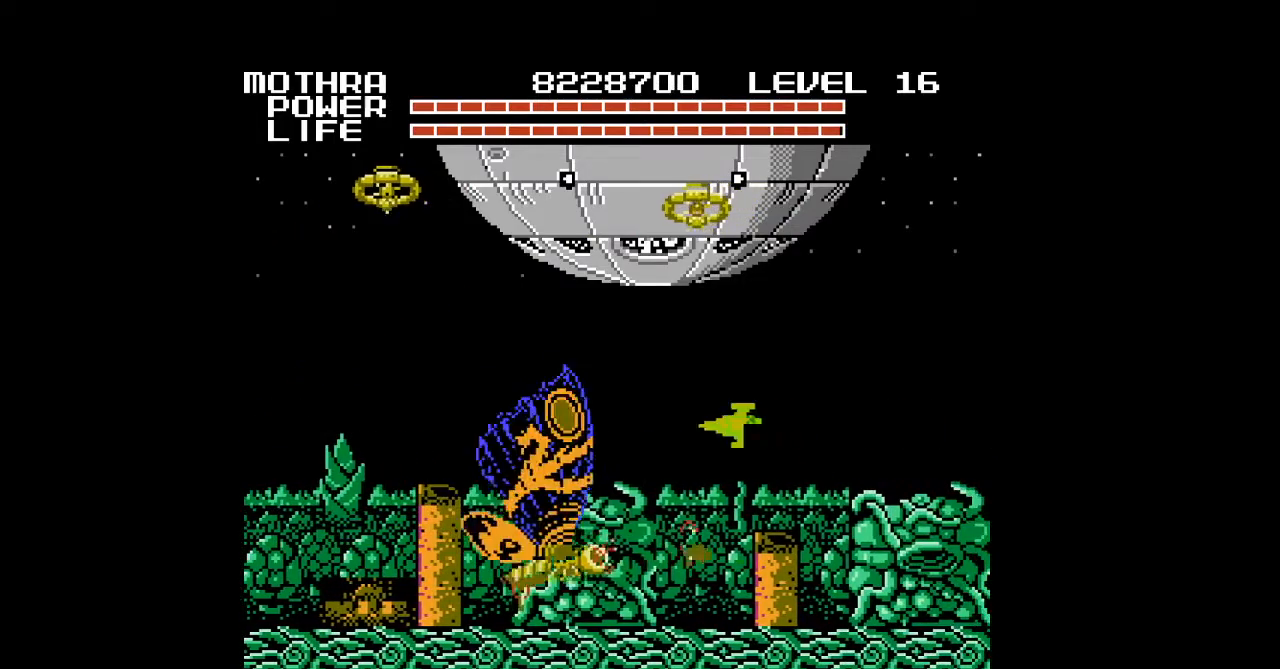
{"buttons": ["B", "DPAD_RIGHT"], "events": [[33, "B", "down"], [67, "B", "up"], [100, "B", "down"], [133, "B", "up"], [167, "B", "down"], [200, "B", "up"], [233, "B", "down"], [267, "B", "up"], [300, "B", "down"], [333, "B", "up"], [367, "B", "down"], [400, "B", "up"], [433, "B", "down"], [467, "B", "up"], [500, "B", "down"]]}
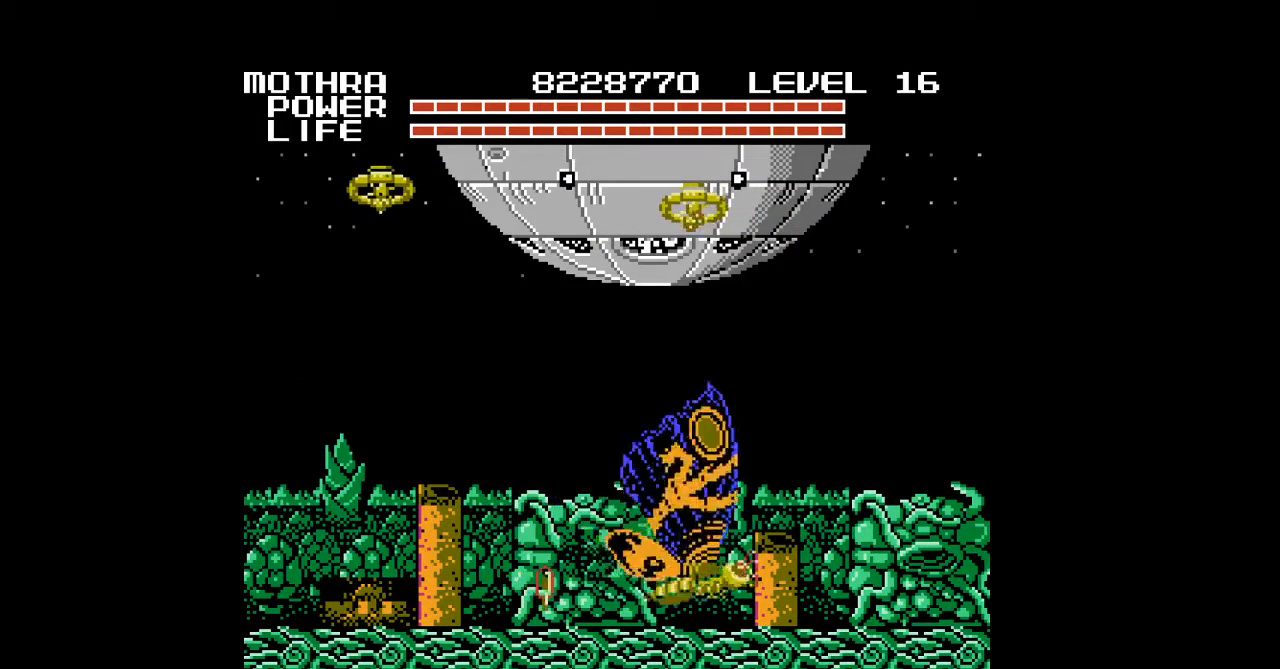
{"buttons": ["DPAD_RIGHT"], "events": [[33, "B", "up"], [67, "B", "down"], [100, "B", "up"], [133, "B", "down"], [167, "B", "up"], [200, "B", "down"], [200, "DPAD_DOWN", "down"], [233, "B", "up"], [267, "B", "down"], [267, "DPAD_DOWN", "up"], [300, "B", "up"], [333, "B", "down"], [367, "B", "up"], [400, "B", "down"], [433, "B", "up"], [467, "B", "down"], [500, "B", "up"]]}
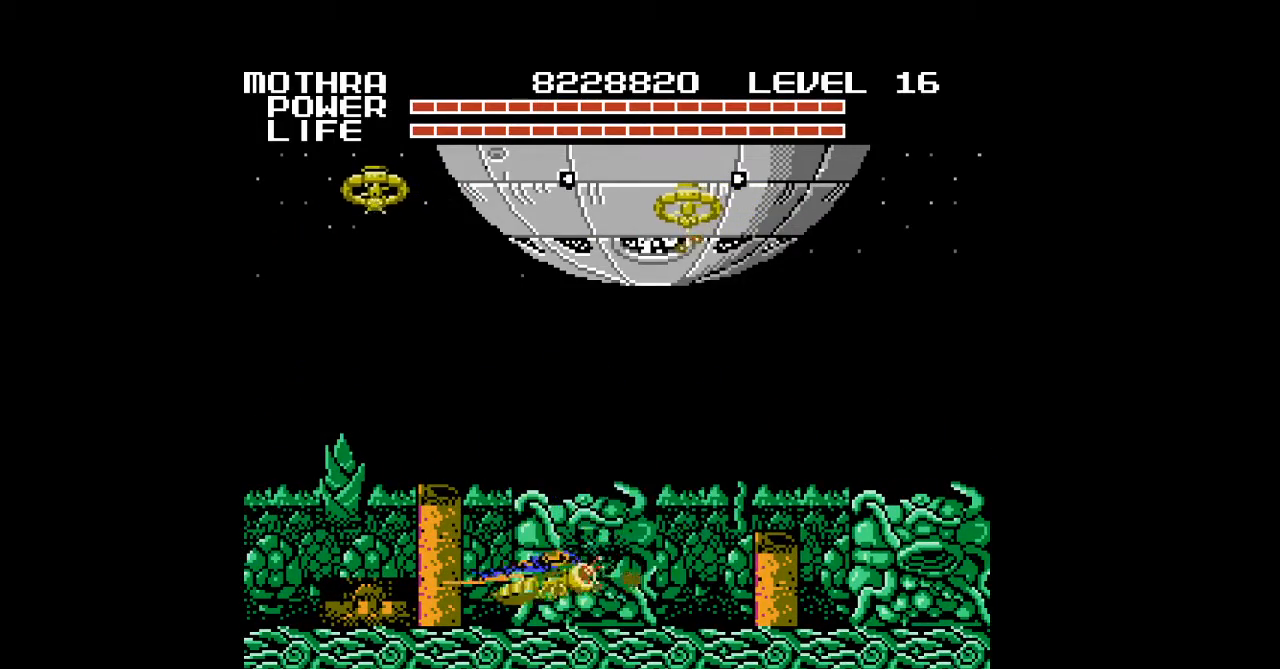
{"buttons": ["B", "DPAD_RIGHT"], "events": [[33, "B", "down"], [67, "B", "up"], [100, "B", "down"], [133, "B", "up"], [167, "B", "down"], [167, "DPAD_UP", "down"], [200, "B", "up"], [233, "B", "down"], [267, "B", "up"], [300, "B", "down"], [333, "B", "up"], [367, "B", "down"], [400, "B", "up"], [433, "B", "down"], [467, "B", "up"], [500, "B", "down"], [500, "DPAD_UP", "up"]]}
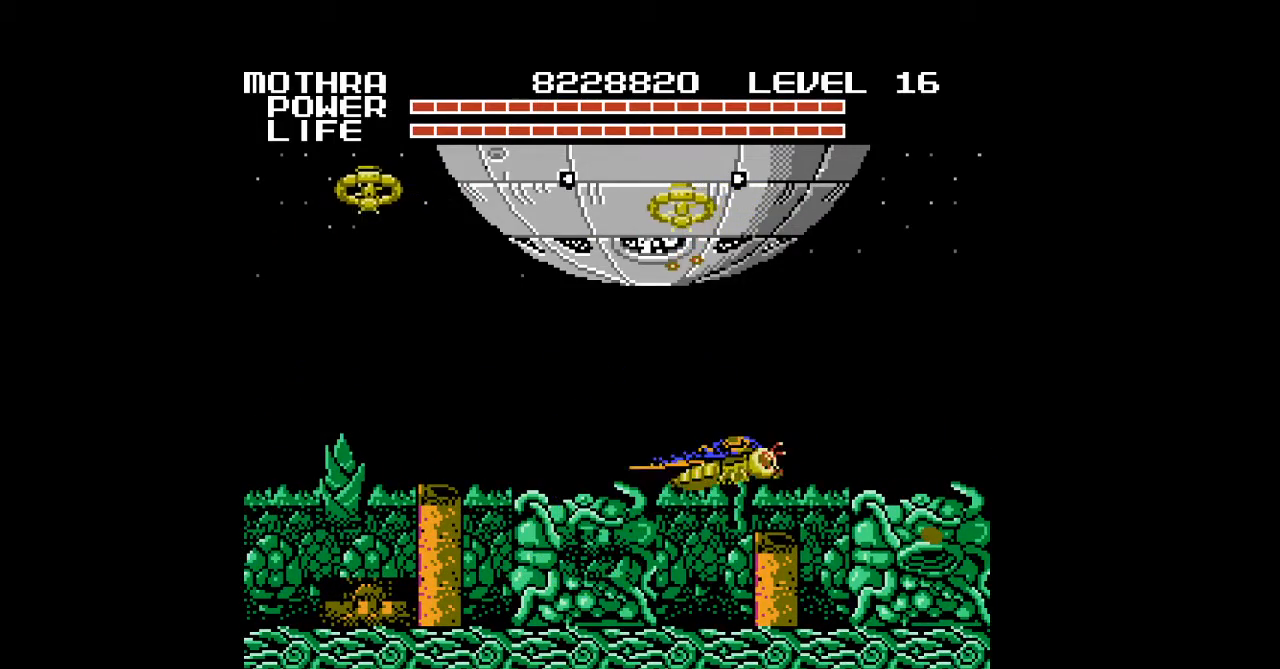
{"buttons": ["DPAD_DOWN", "DPAD_RIGHT"], "events": [[33, "B", "up"], [67, "B", "down"], [100, "B", "up"], [133, "B", "down"], [167, "B", "up"], [200, "B", "down"], [233, "B", "up"], [267, "B", "down"], [267, "DPAD_DOWN", "down"], [300, "B", "up"], [333, "B", "down"], [367, "B", "up"], [400, "B", "down"], [433, "B", "up"], [467, "B", "down"], [500, "B", "up"]]}
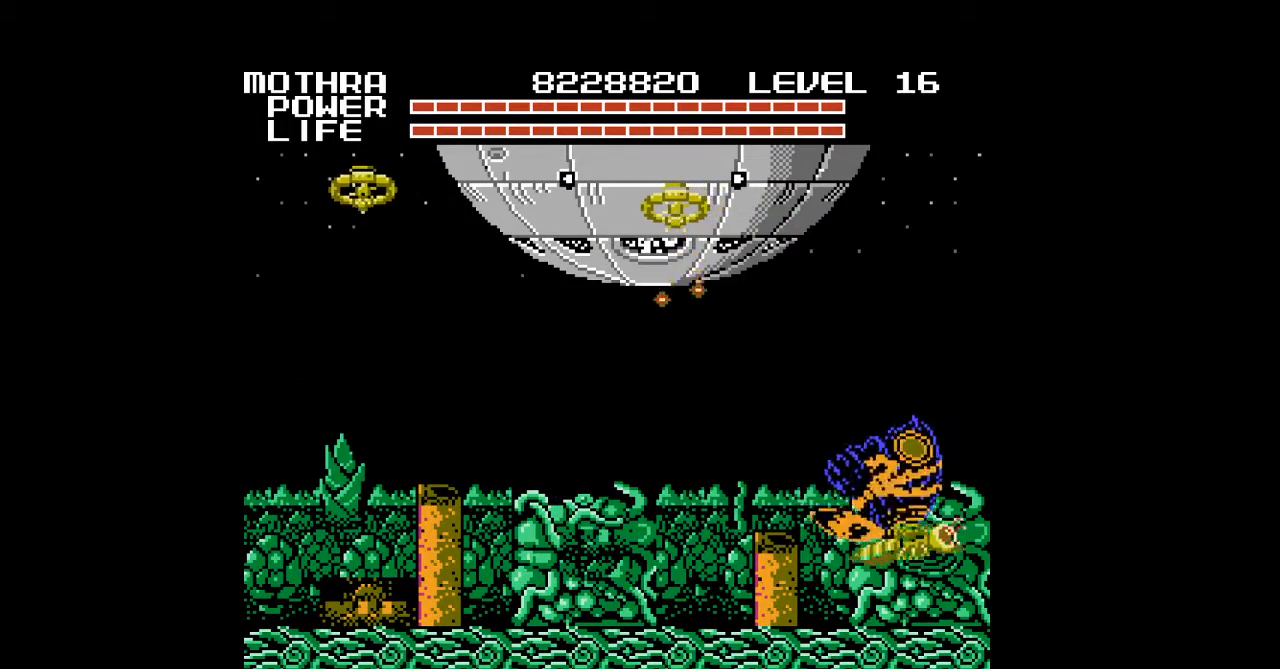
{"buttons": ["B"], "events": [[33, "B", "down"], [33, "DPAD_DOWN", "up"], [67, "B", "up"], [100, "B", "down"], [133, "B", "up"], [167, "B", "down"], [200, "B", "up"], [233, "B", "down"], [267, "B", "up"], [300, "B", "down"], [333, "B", "up"], [333, "DPAD_RIGHT", "up"], [367, "B", "down"], [400, "B", "up"], [433, "B", "down"], [467, "B", "up"], [500, "B", "down"]]}
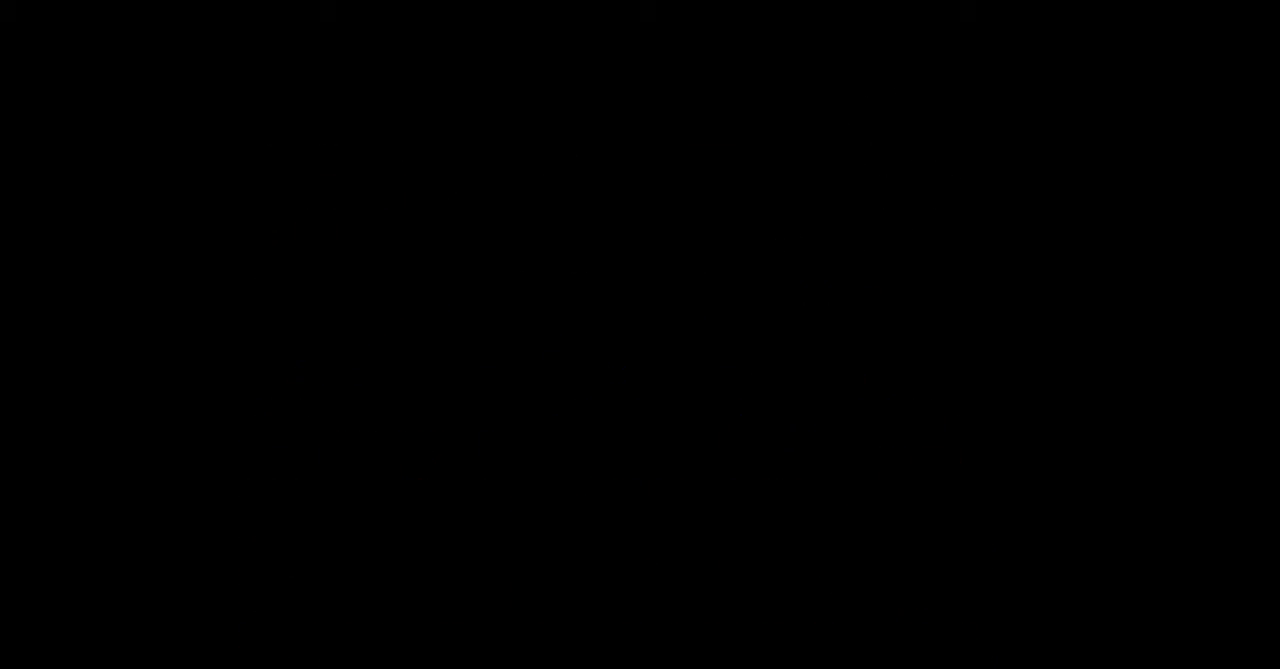
{"buttons": [], "events": [[33, "B", "up"], [67, "B", "down"], [100, "B", "up"]]}
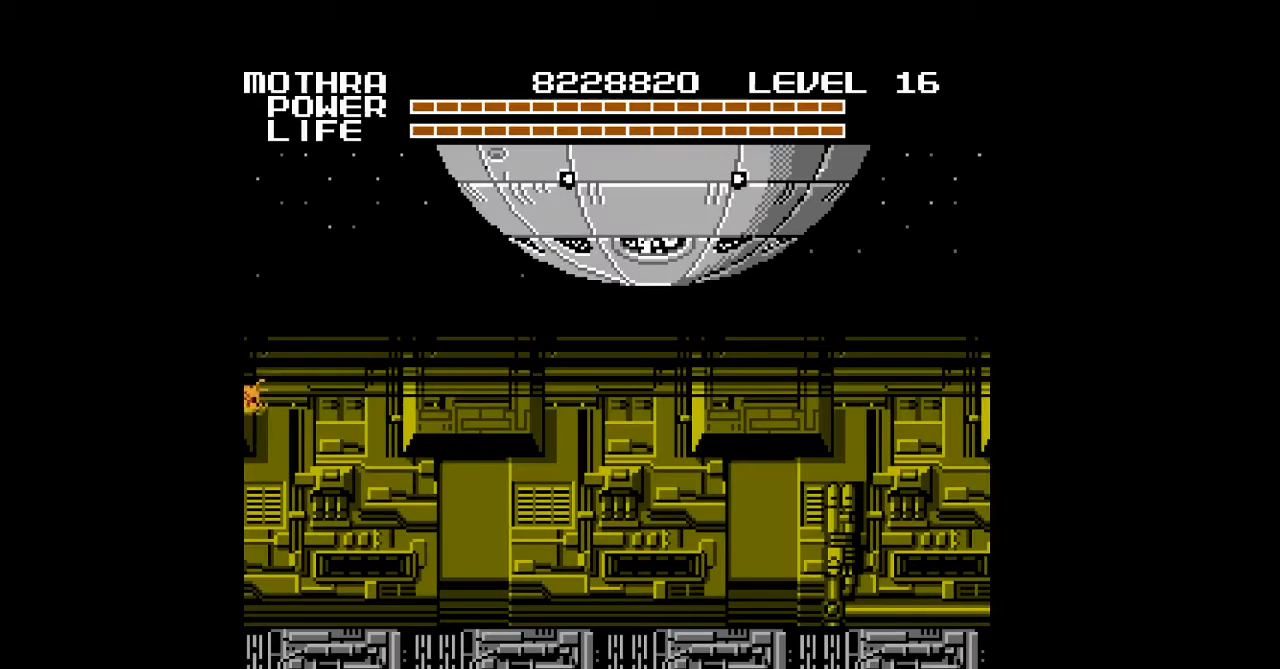
{"buttons": ["DPAD_RIGHT"], "events": [[333, "DPAD_RIGHT", "down"]]}
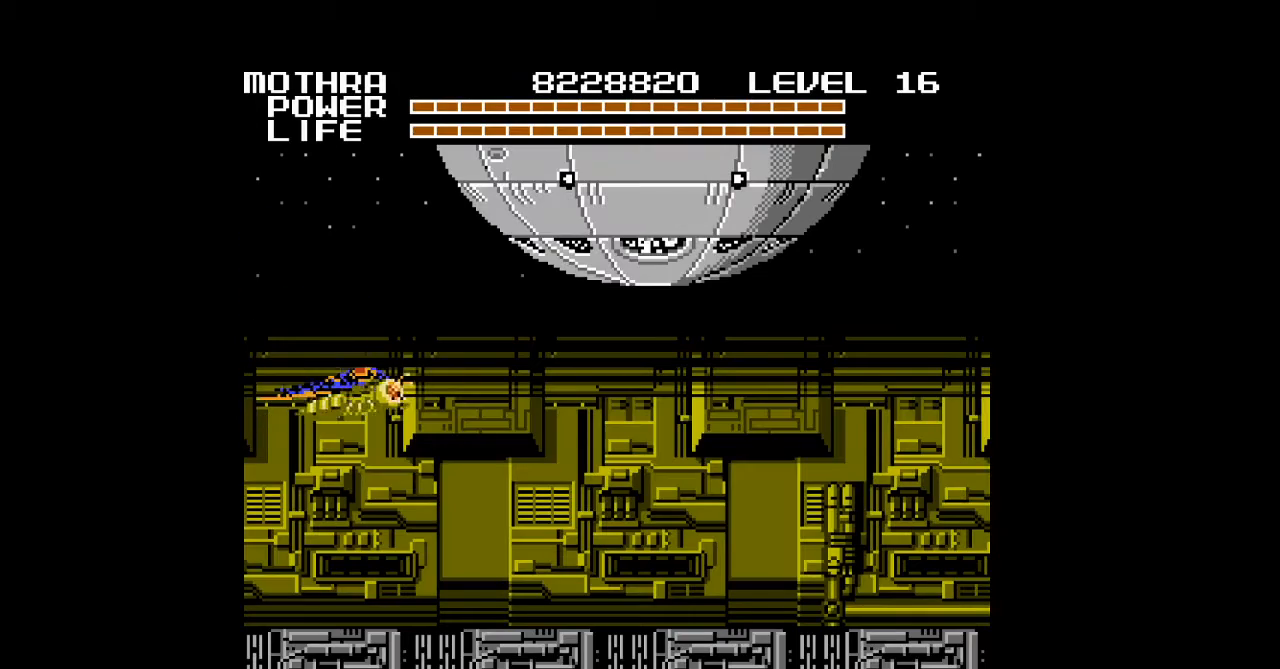
{"buttons": ["DPAD_RIGHT"], "events": []}
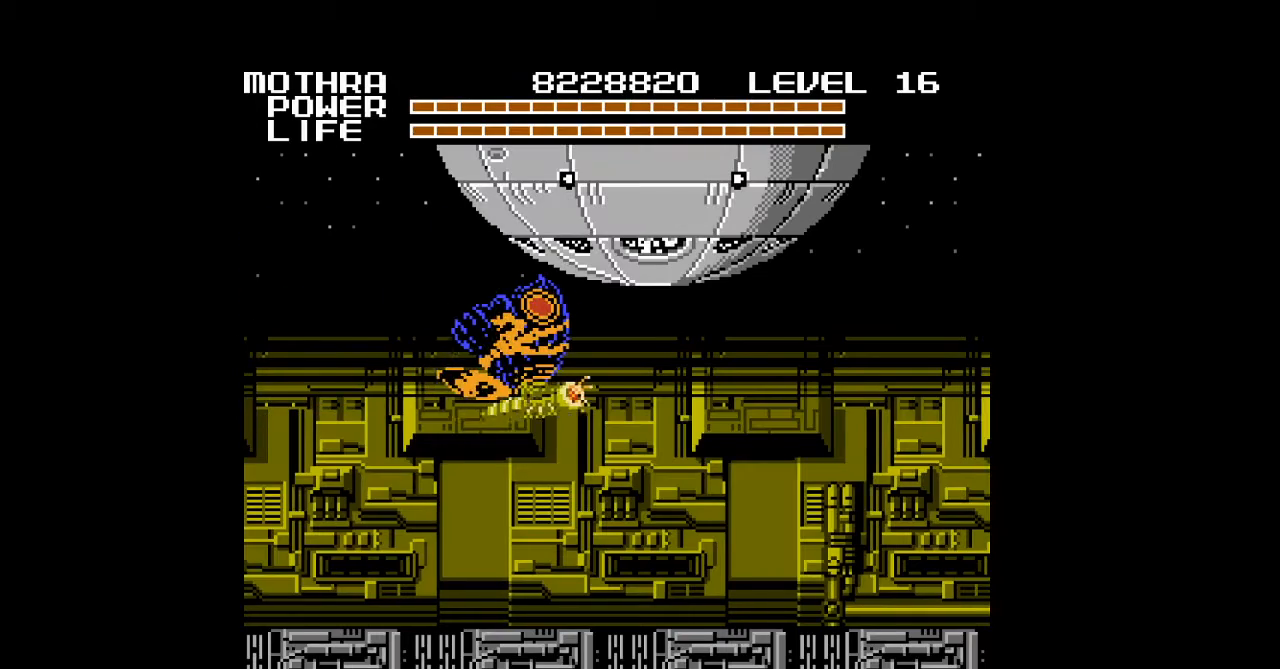
{"buttons": ["B", "DPAD_RIGHT"], "events": [[33, "DPAD_DOWN", "down"], [367, "B", "down"], [400, "B", "up"], [433, "B", "down"], [433, "DPAD_DOWN", "up"], [467, "B", "up"], [500, "B", "down"]]}
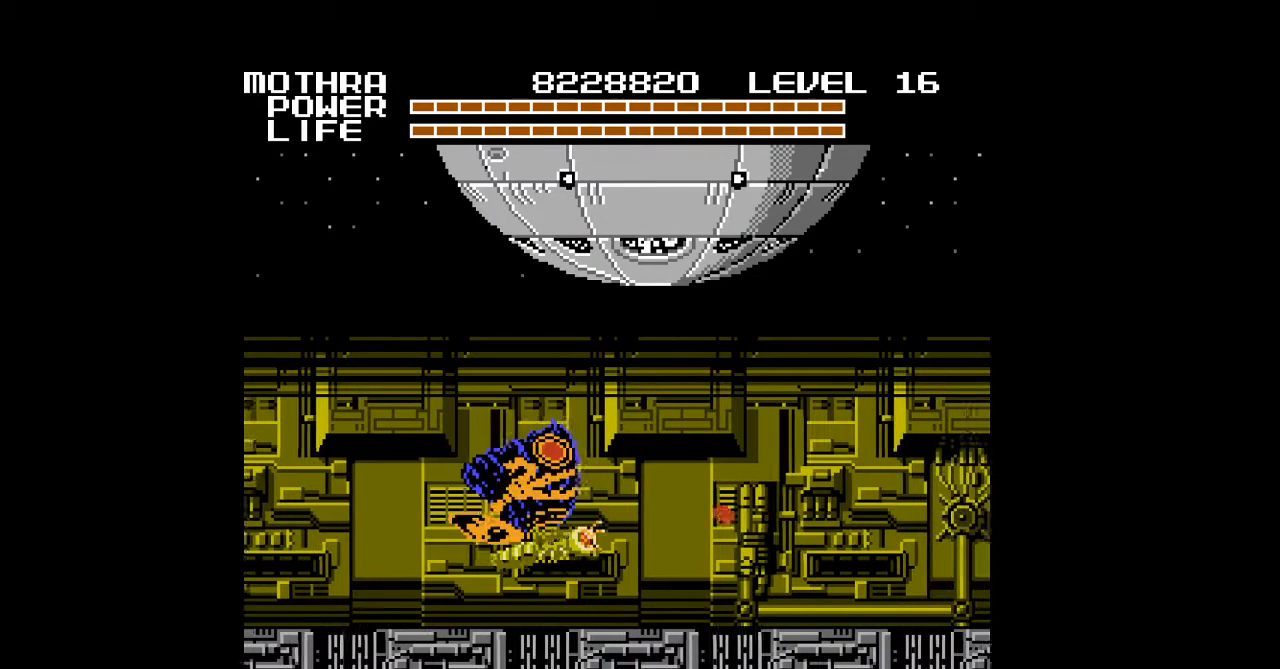
{"buttons": [], "events": [[33, "B", "up"], [33, "DPAD_RIGHT", "up"], [67, "B", "down"], [100, "B", "up"], [133, "B", "down"], [167, "B", "up"], [200, "B", "down"], [200, "DPAD_UP", "down"], [233, "B", "up"], [267, "B", "down"], [300, "B", "up"], [333, "B", "down"], [333, "DPAD_UP", "up"], [367, "B", "up"], [400, "B", "down"], [433, "B", "up"], [467, "B", "down"], [500, "B", "up"]]}
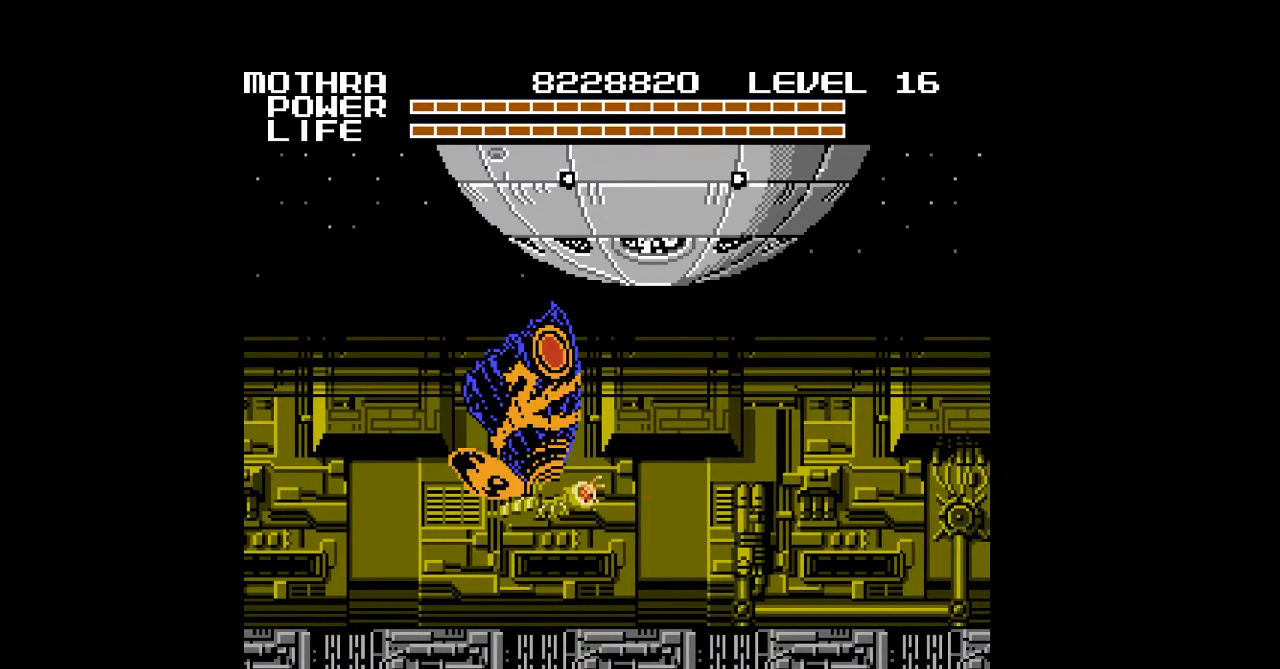
{"buttons": ["B"], "events": [[33, "B", "down"], [67, "B", "up"], [100, "B", "down"], [133, "B", "up"], [167, "B", "down"], [200, "B", "up"], [233, "B", "down"], [267, "B", "up"], [300, "B", "down"], [333, "B", "up"], [367, "B", "down"], [400, "B", "up"], [433, "B", "down"], [467, "B", "up"], [500, "B", "down"]]}
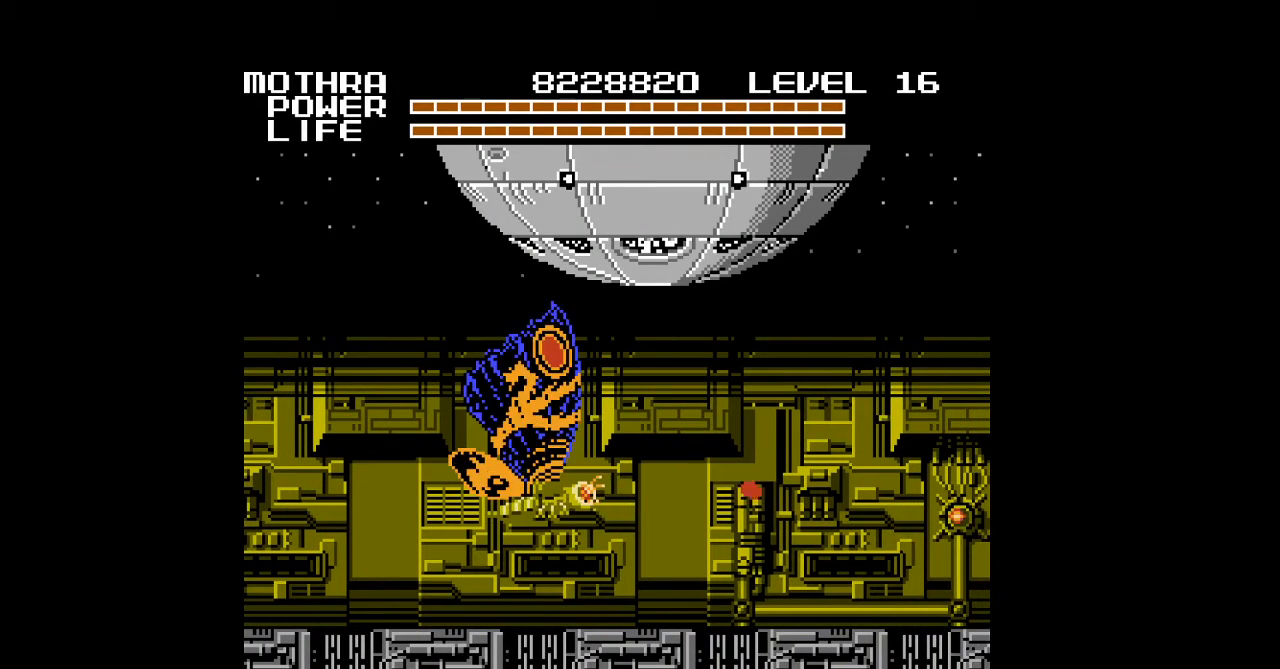
{"buttons": ["DPAD_DOWN"], "events": [[33, "B", "up"], [67, "B", "down"], [100, "B", "up"], [133, "B", "down"], [167, "B", "up"], [200, "B", "down"], [233, "B", "up"], [267, "B", "down"], [300, "B", "up"], [333, "B", "down"], [367, "B", "up"], [400, "B", "down"], [433, "B", "up"], [433, "DPAD_DOWN", "down"], [467, "B", "down"], [500, "B", "up"]]}
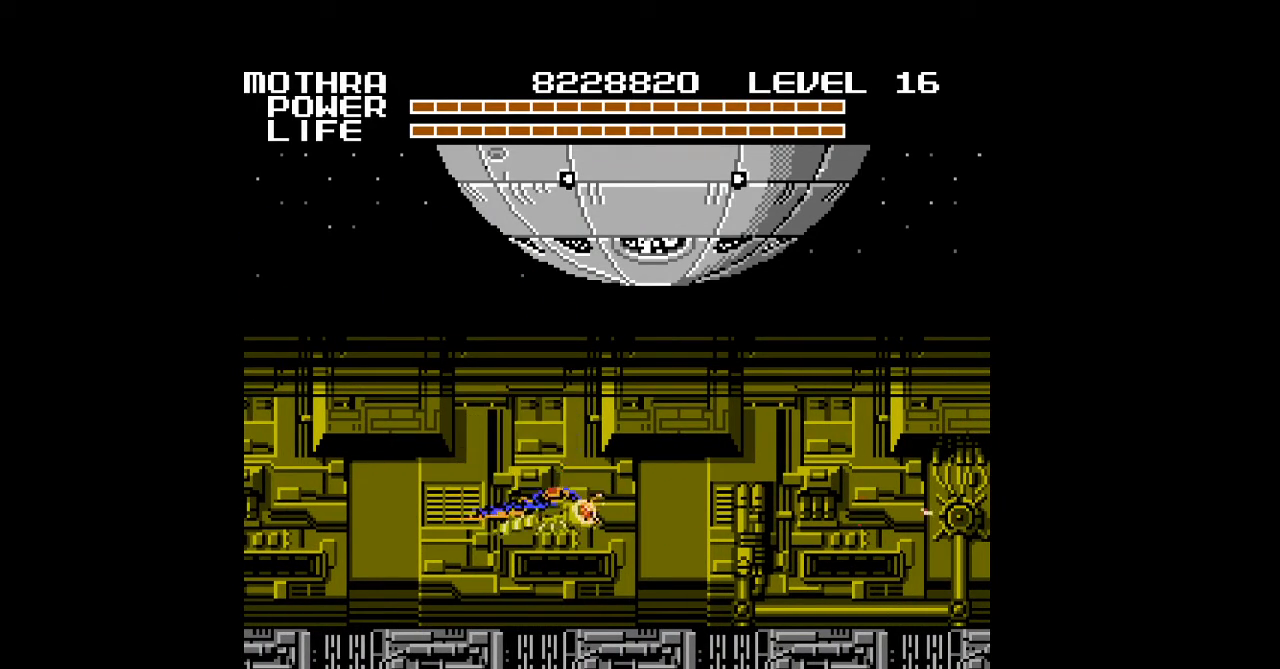
{"buttons": ["B", "DPAD_RIGHT"], "events": [[33, "B", "down"], [67, "B", "up"], [100, "B", "down"], [133, "B", "up"], [167, "B", "down"], [200, "B", "up"], [233, "B", "down"], [267, "B", "up"], [300, "B", "down"], [333, "B", "up"], [367, "B", "down"], [367, "DPAD_RIGHT", "down"], [400, "B", "up"], [433, "DPAD_DOWN", "up"], [500, "B", "down"]]}